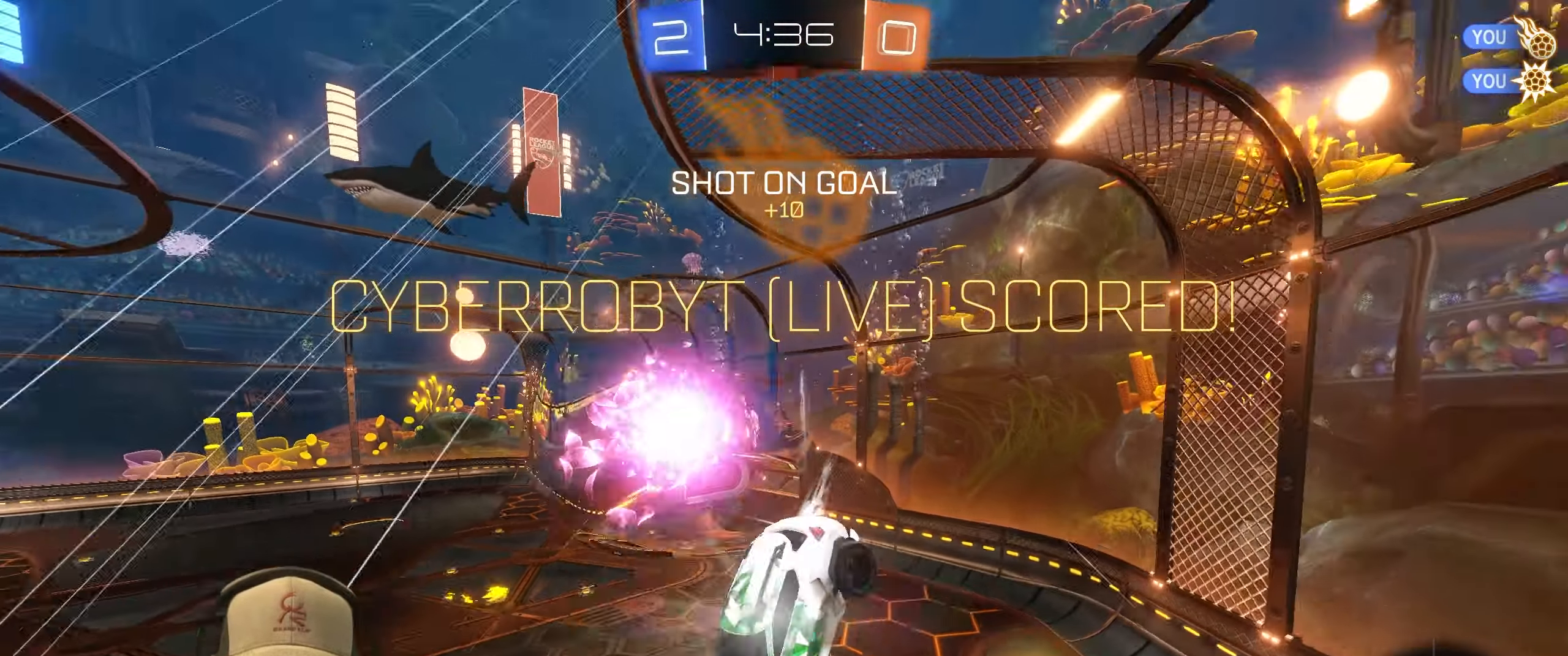
Gameplay with a controller (PlayStation layout); each line is a JSON object with the inputs held at the frame after it. "events" lists button and stick changes between this image and that frame as [ms after this image, input, new state], when the widget could be followed in between. Not read: R3 right_stick.
{"buttons": ["R1"], "left_stick": "down-left", "events": [[117, "R2", "up"], [167, "L1", "up"], [183, "left_stick", "center"], [400, "left_stick", "down-left"]]}
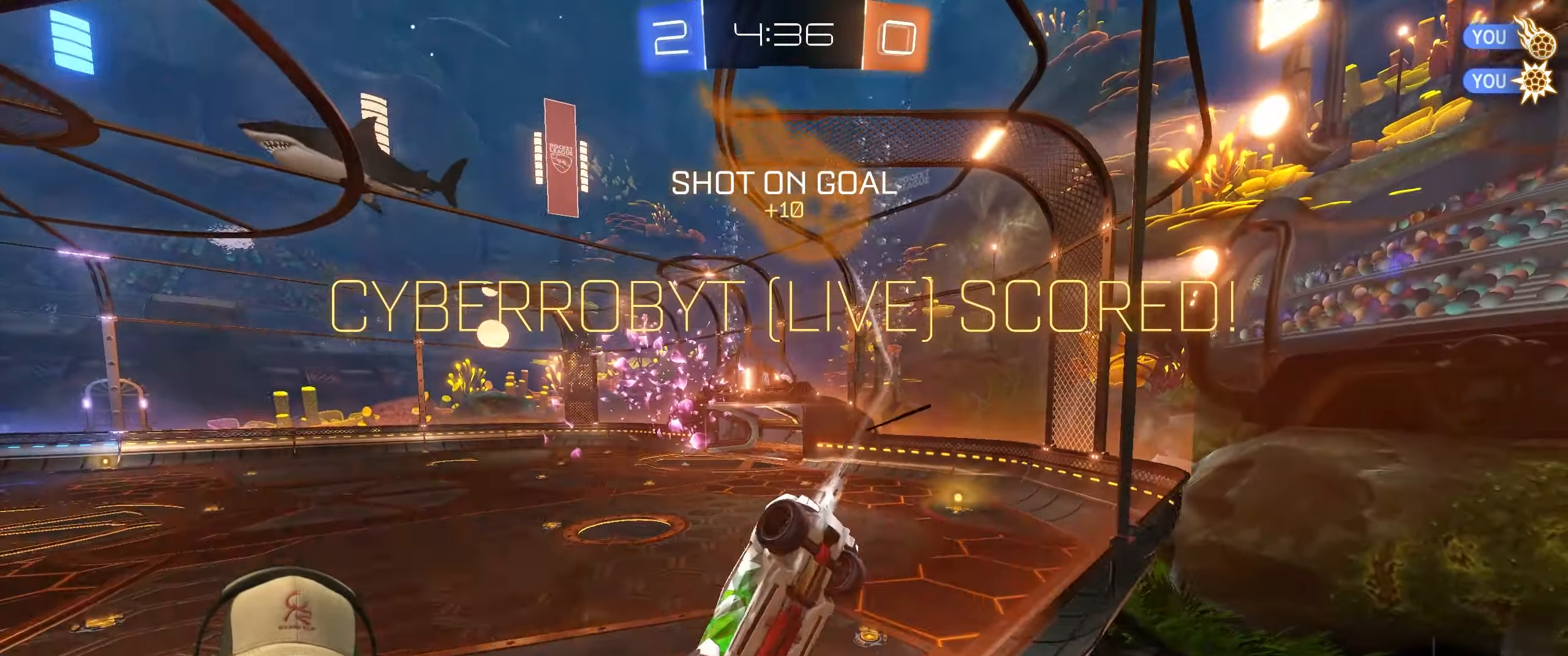
{"buttons": ["R1", "R2"], "left_stick": "down-left", "events": [[183, "R2", "down"]]}
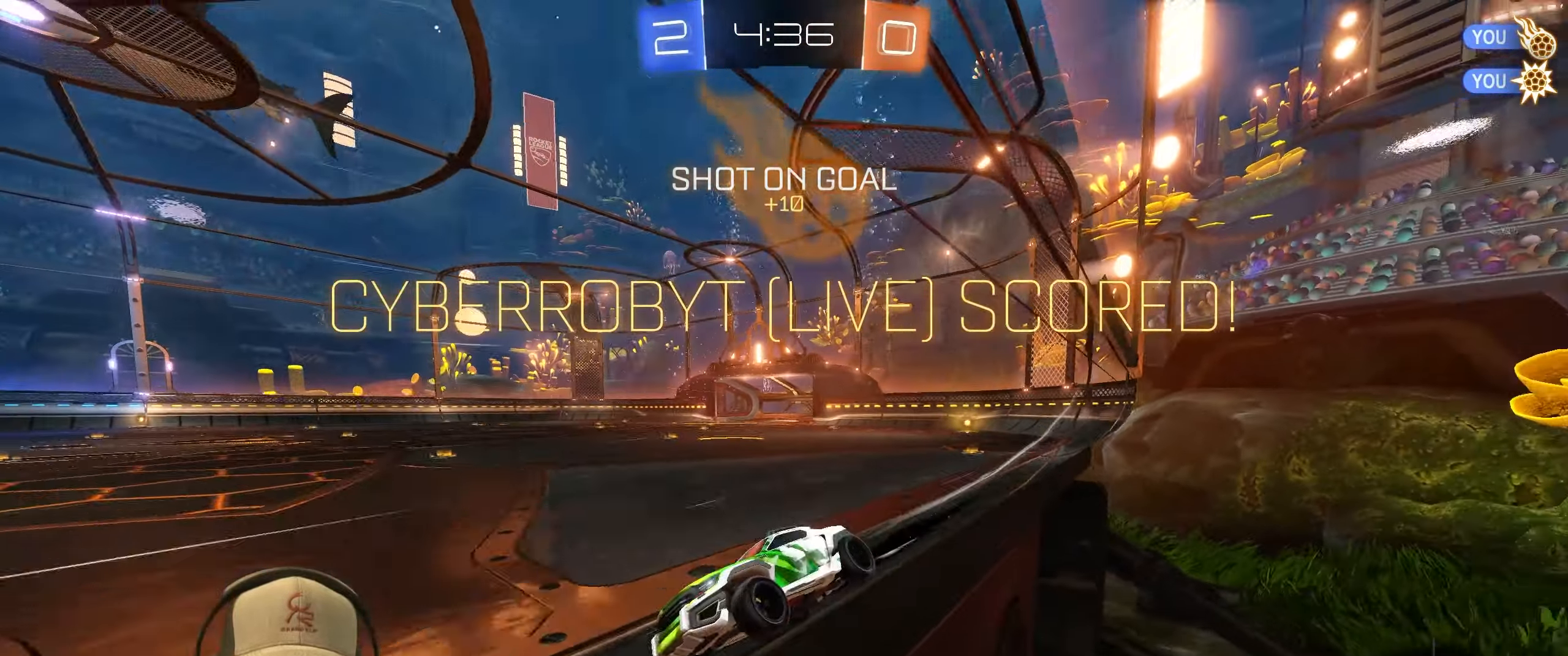
{"buttons": [], "left_stick": "up-right", "events": [[17, "L1", "down"], [33, "R1", "up"], [67, "R2", "up"], [100, "left_stick", "center"], [200, "L1", "up"], [333, "left_stick", "up-right"]]}
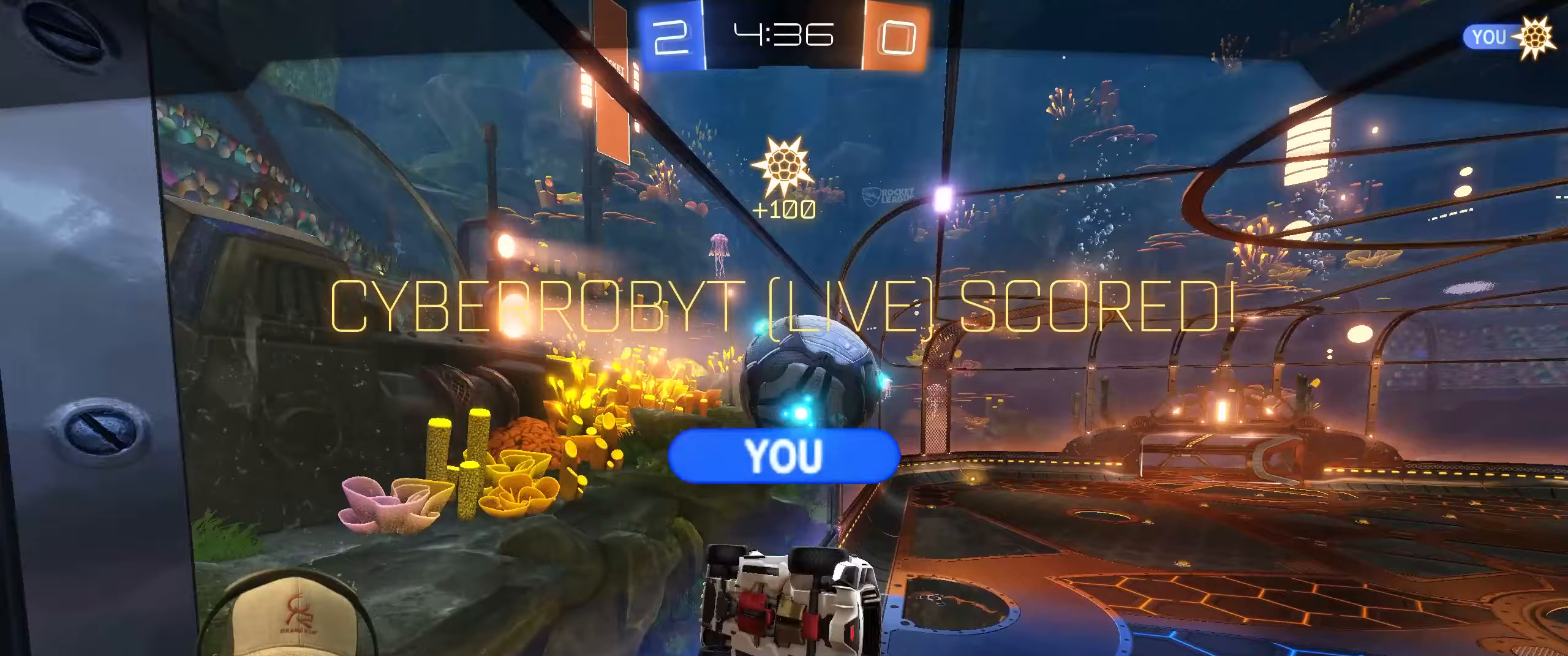
{"buttons": [], "left_stick": "center", "events": [[83, "left_stick", "center"]]}
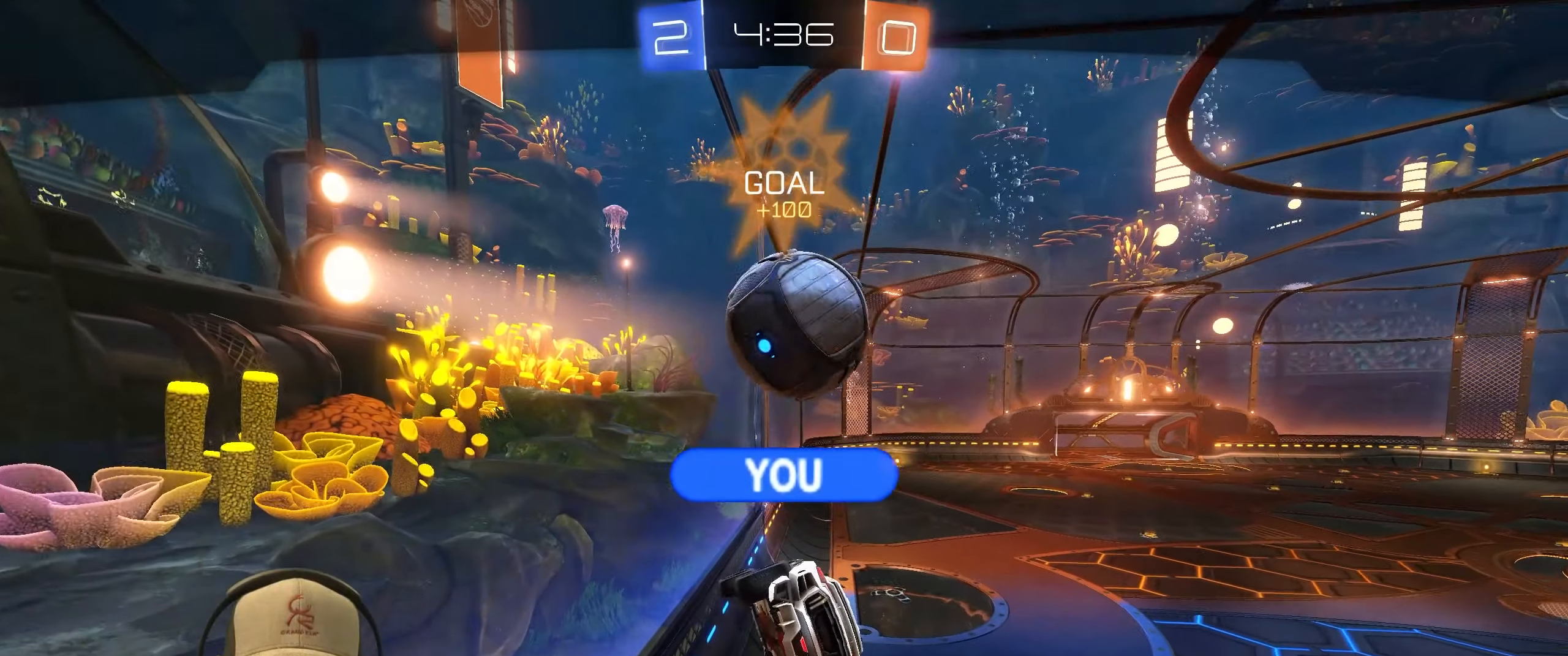
{"buttons": [], "left_stick": "center", "events": [[50, "CROSS", "down"], [117, "CROSS", "up"]]}
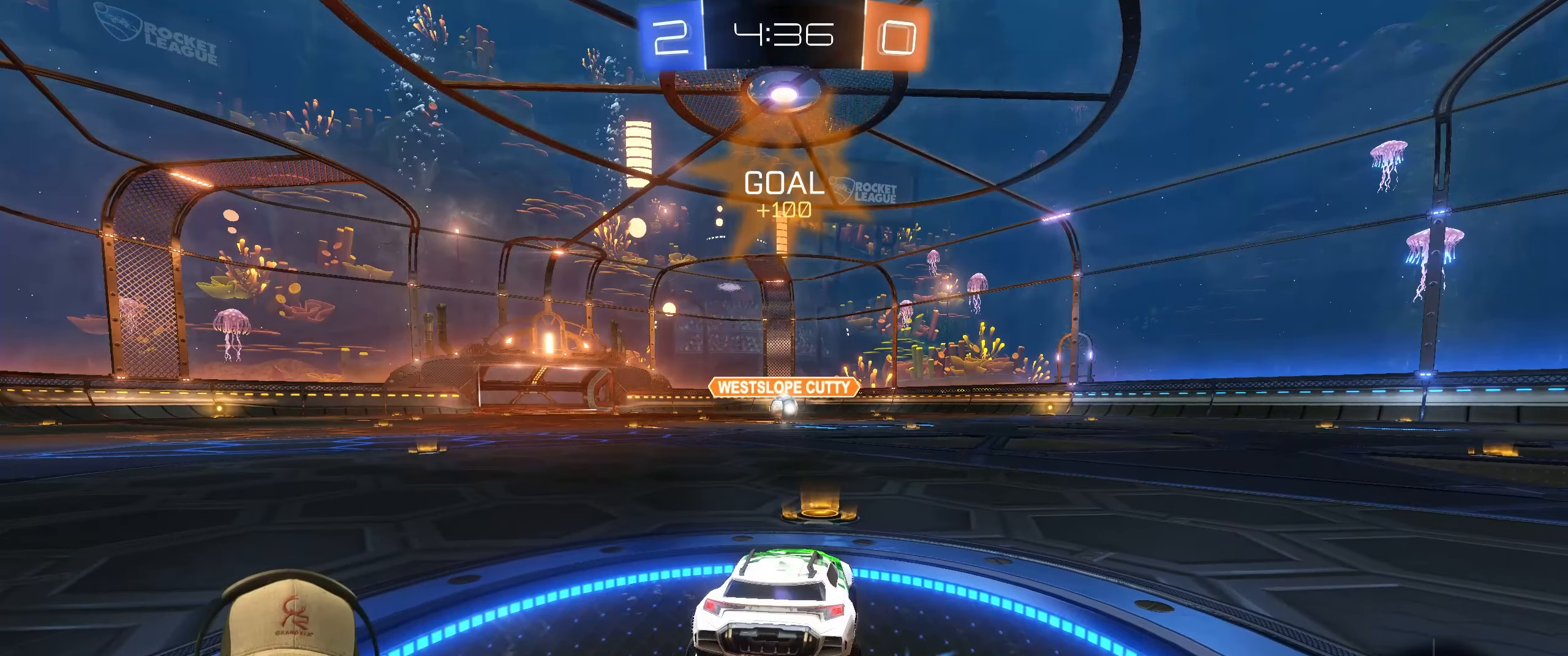
{"buttons": [], "left_stick": "center", "events": []}
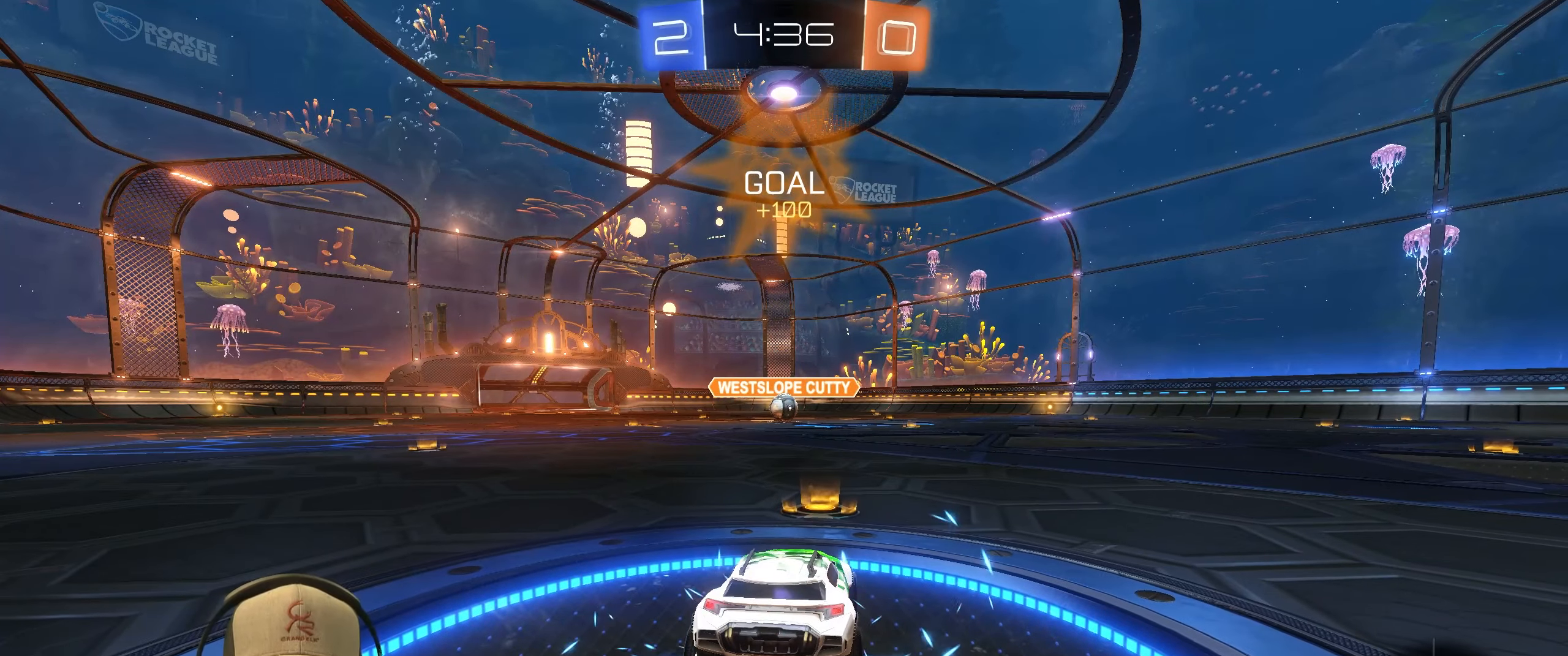
{"buttons": [], "left_stick": "center", "events": []}
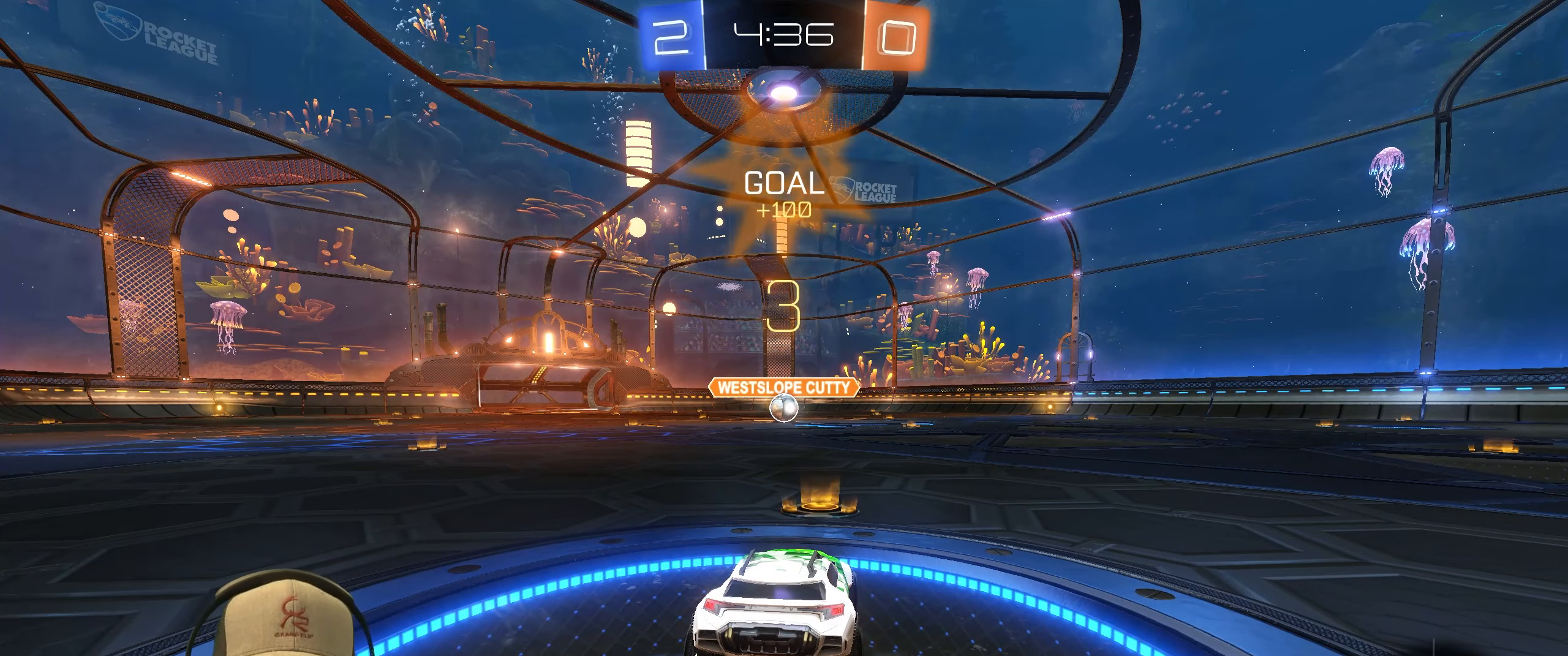
{"buttons": ["R2"], "left_stick": "center", "events": [[400, "R2", "down"]]}
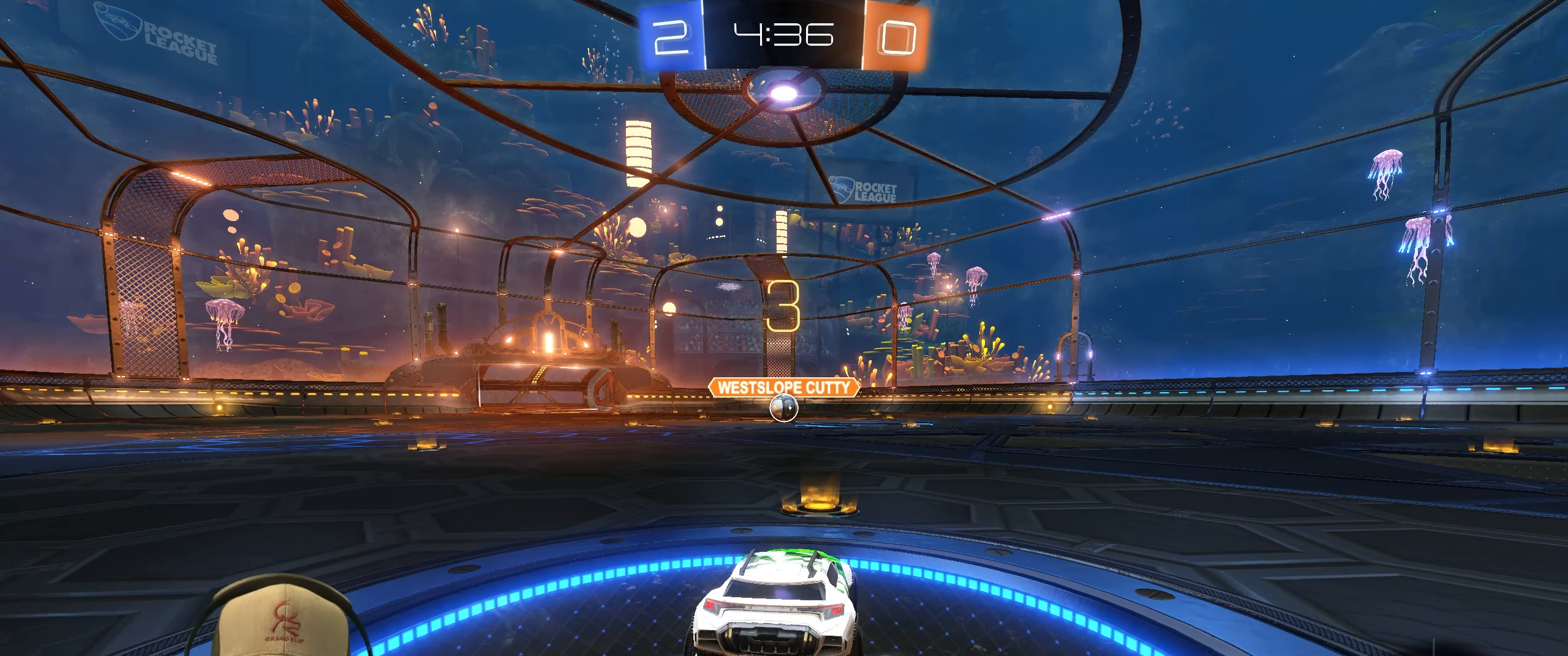
{"buttons": ["R2"], "left_stick": "center", "events": []}
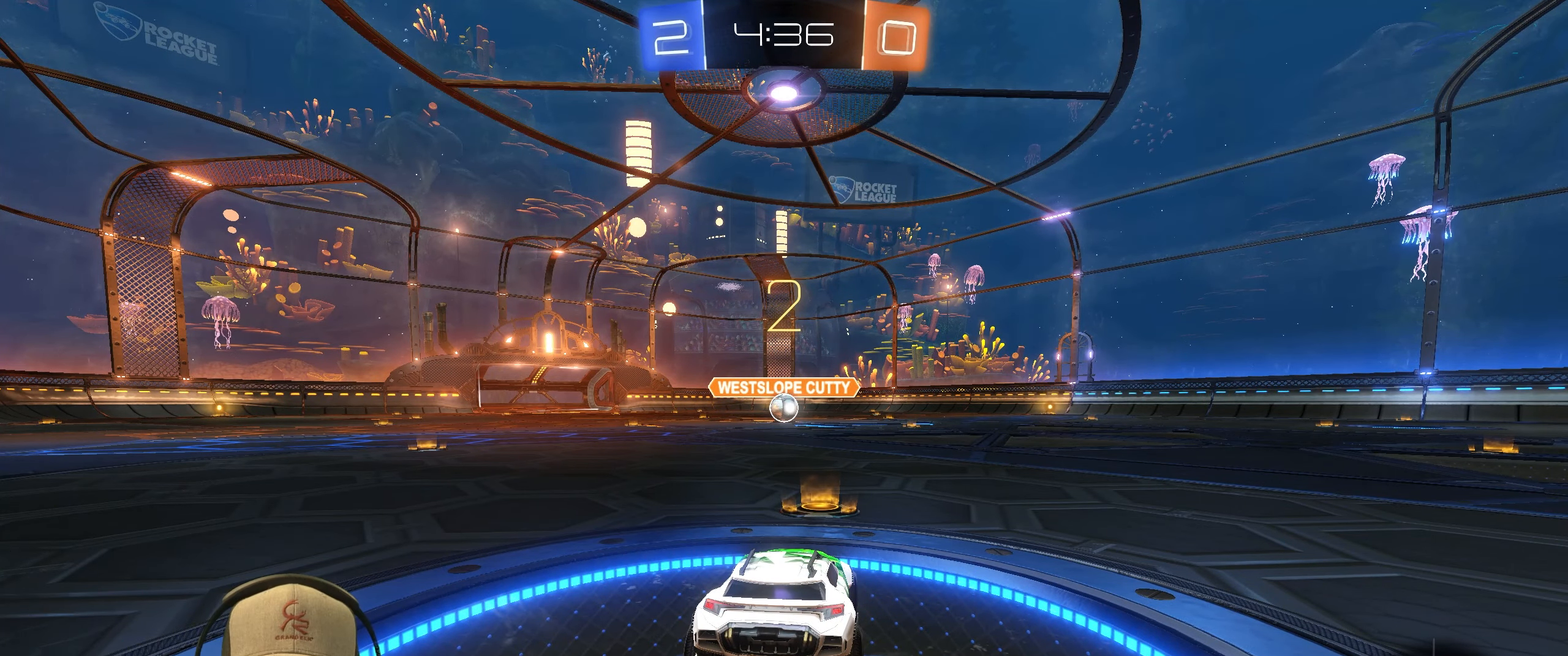
{"buttons": ["R1", "R2"], "left_stick": "center", "events": [[100, "R1", "down"]]}
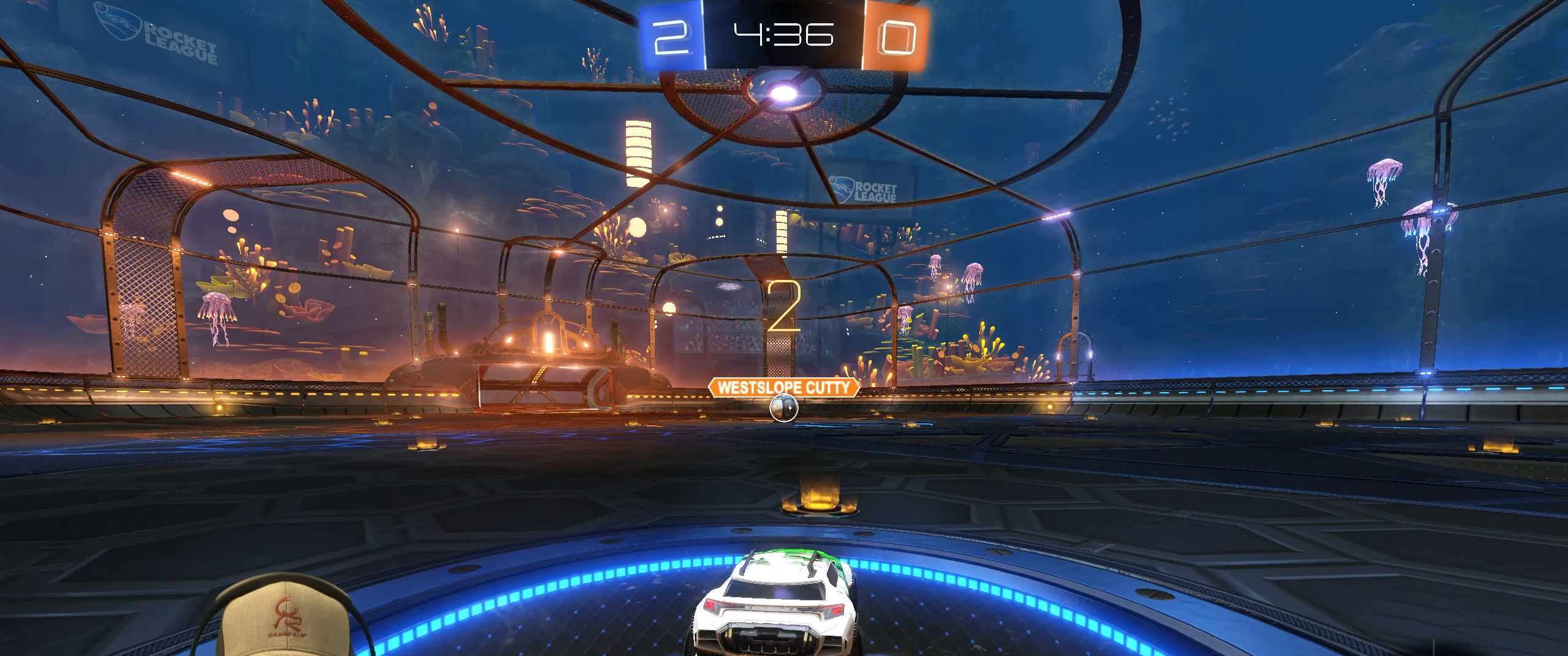
{"buttons": ["R1", "R2"], "left_stick": "center", "events": []}
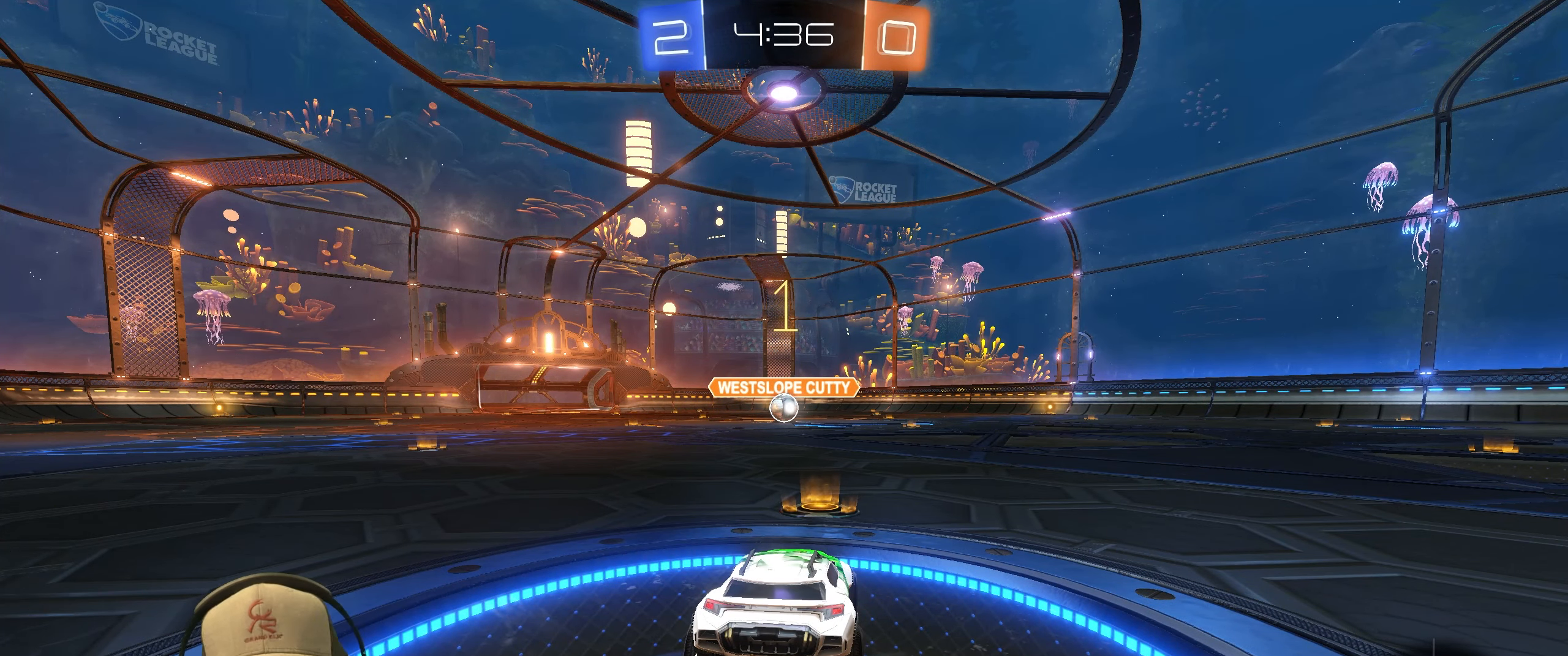
{"buttons": ["R1", "R2"], "left_stick": "center", "events": []}
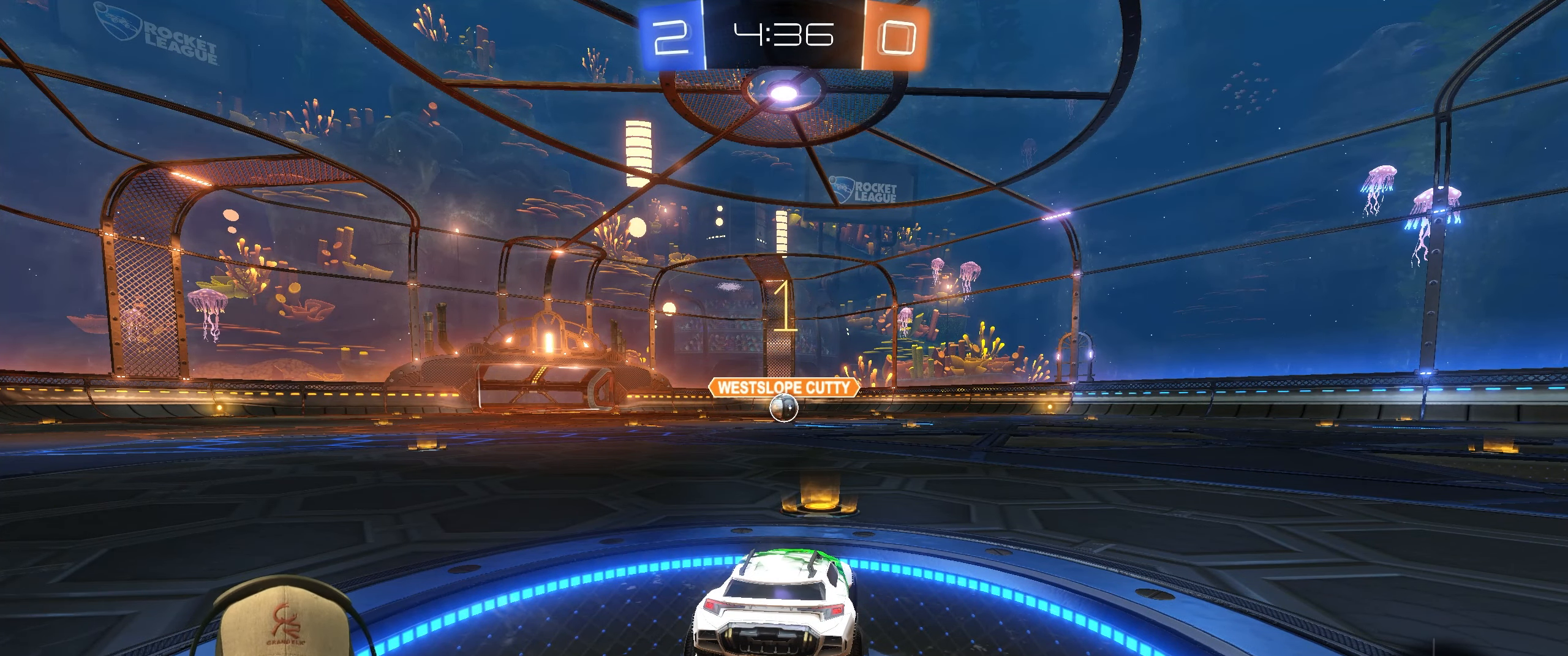
{"buttons": ["CROSS", "L1", "R1", "R2"], "left_stick": "up", "events": [[300, "left_stick", "left"], [433, "CROSS", "down"], [467, "L1", "down"], [483, "left_stick", "up"]]}
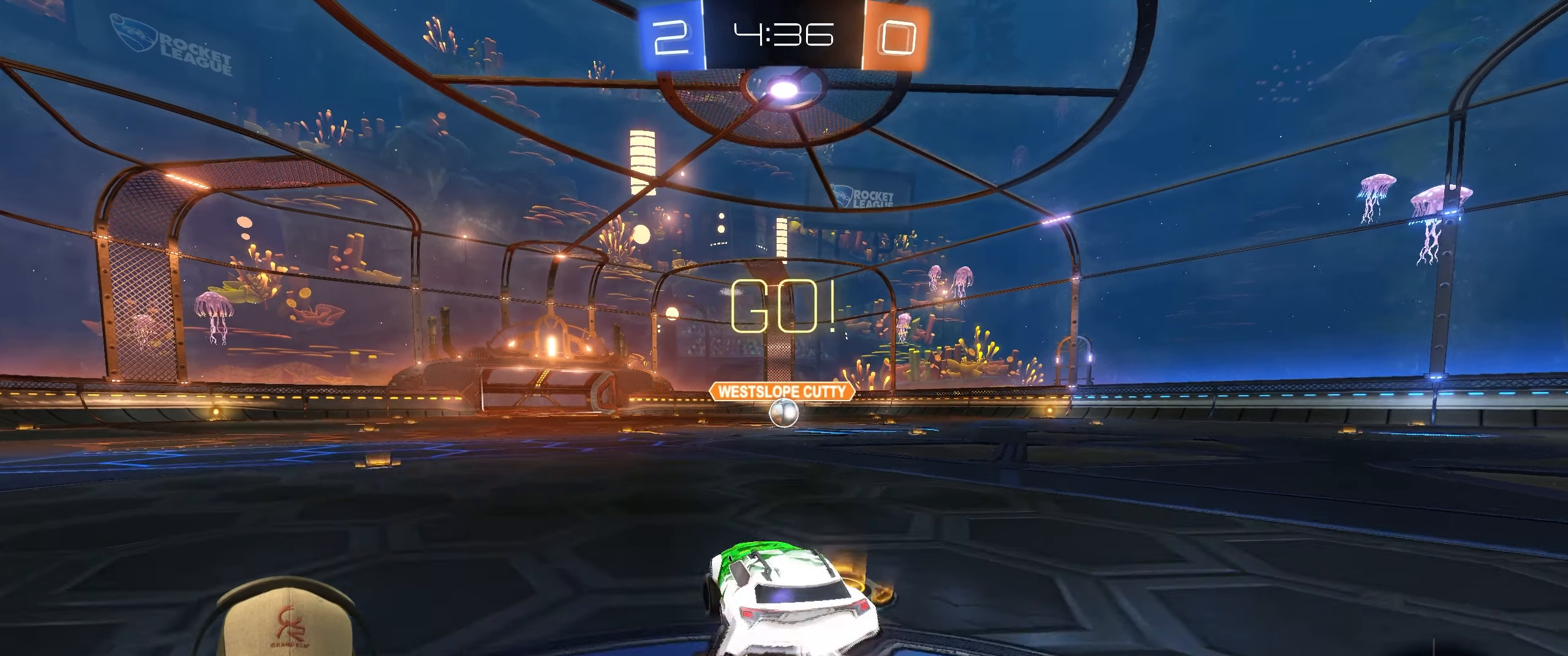
{"buttons": ["L1", "R1", "R2"], "left_stick": "down-right", "events": [[17, "CROSS", "up"], [67, "CROSS", "down"], [117, "left_stick", "down-right"], [167, "CROSS", "up"]]}
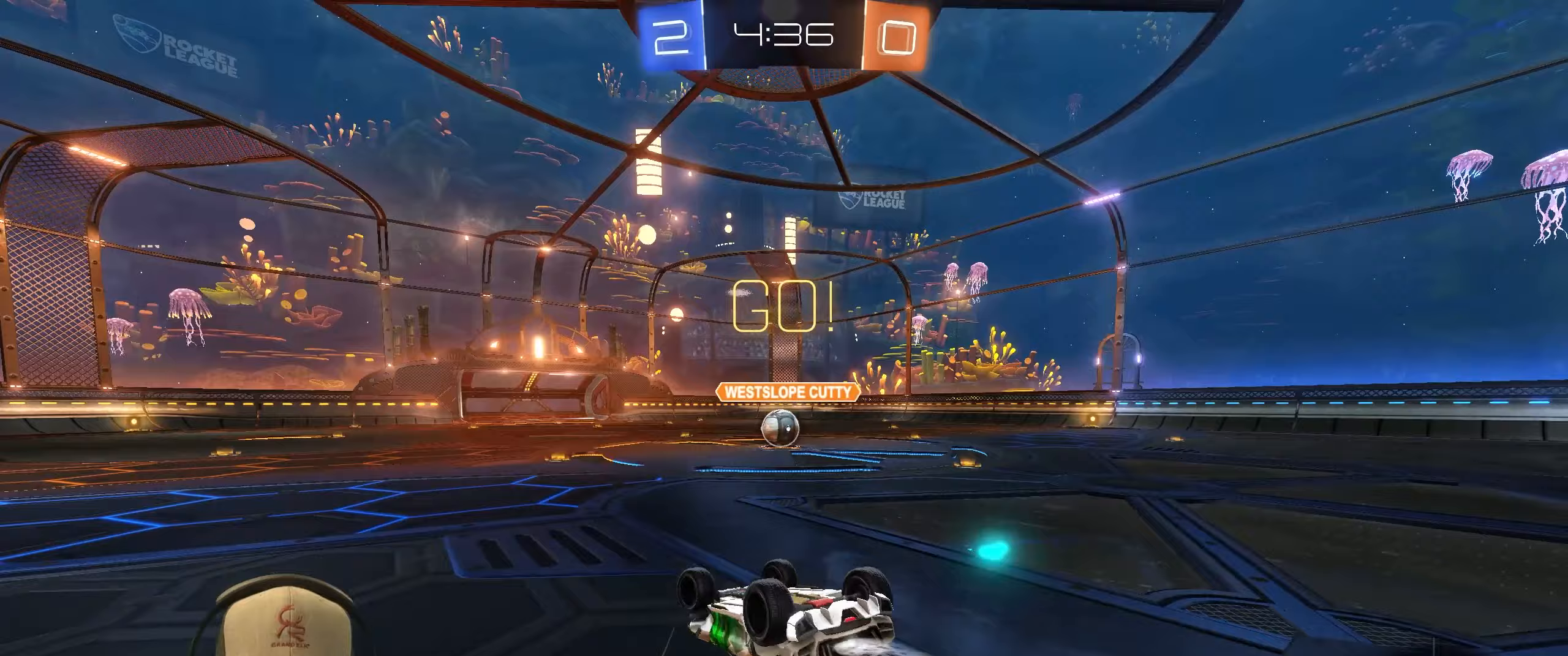
{"buttons": ["R1"], "left_stick": "center", "events": [[183, "L1", "up"], [367, "R2", "up"], [433, "left_stick", "center"]]}
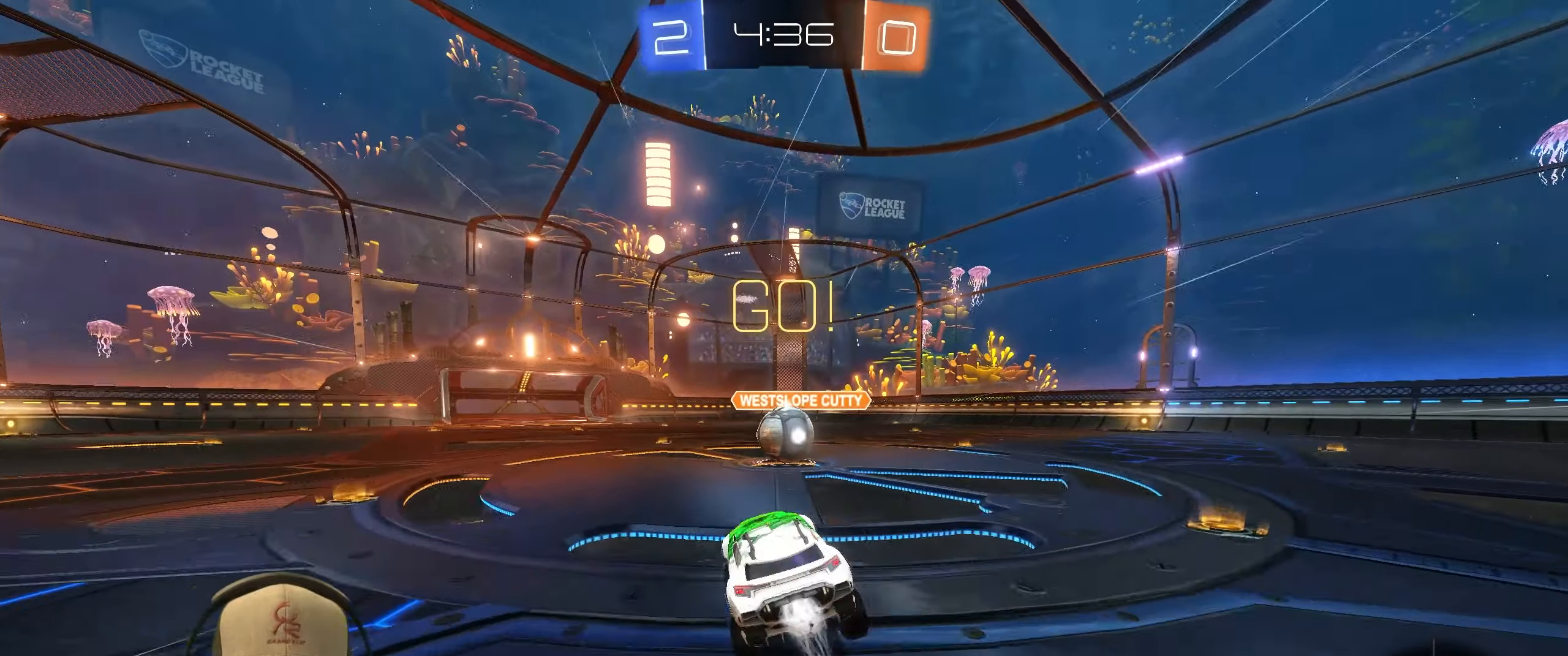
{"buttons": ["CROSS", "L1", "R1"], "left_stick": "up-right", "events": [[133, "left_stick", "right"], [250, "left_stick", "center"], [267, "CROSS", "down"], [317, "left_stick", "right"], [367, "CROSS", "up"], [367, "L1", "down"], [367, "left_stick", "up-right"], [433, "CROSS", "down"]]}
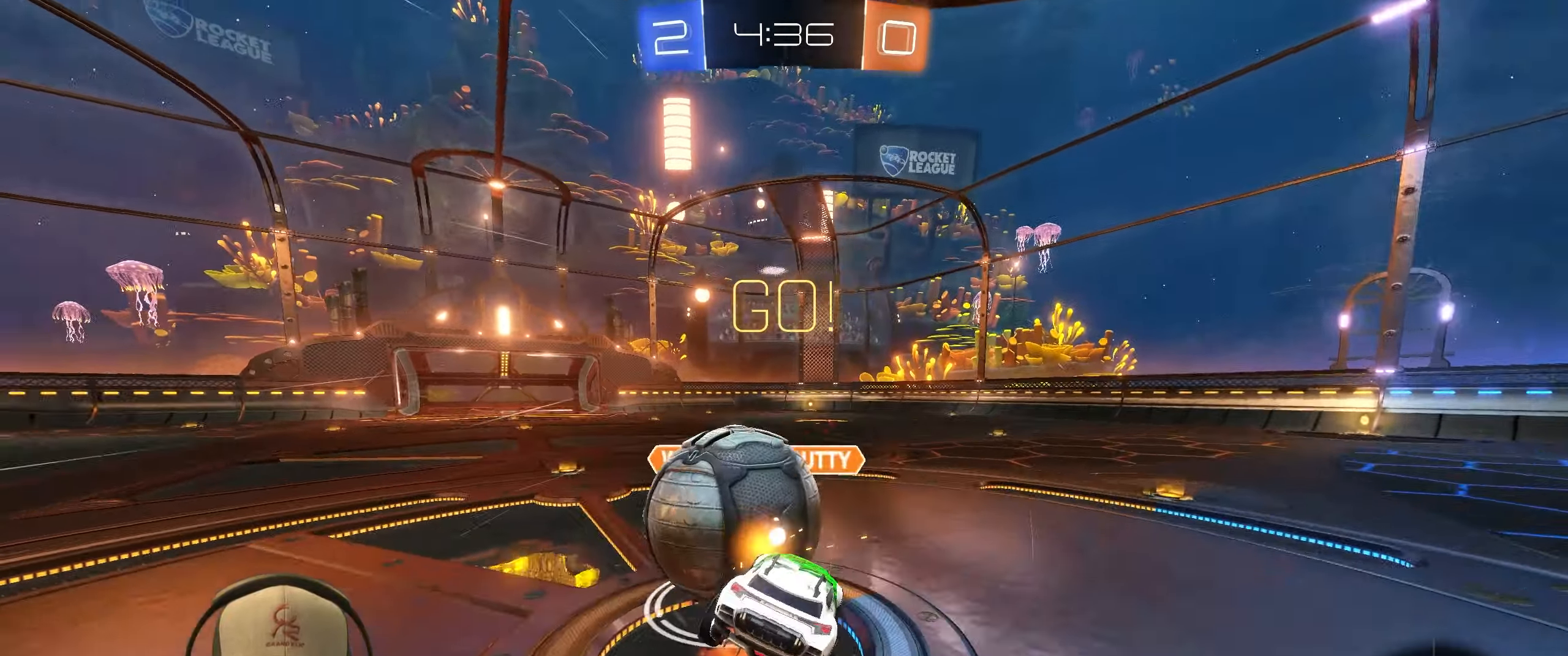
{"buttons": [], "left_stick": "up-right", "events": [[50, "CROSS", "up"], [133, "left_stick", "right"], [150, "R1", "up"], [350, "left_stick", "up-right"], [483, "L1", "up"]]}
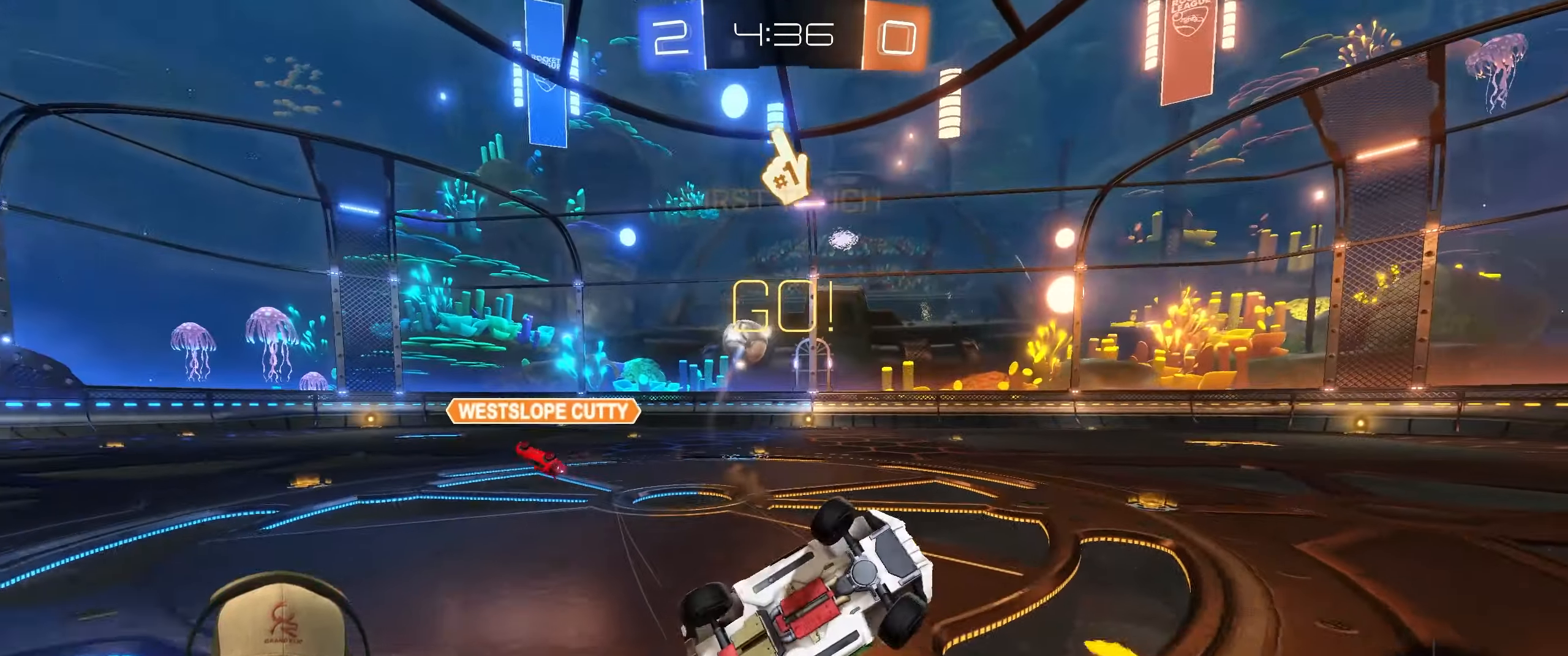
{"buttons": ["R2"], "left_stick": "up-right", "events": [[133, "TRIANGLE", "down"], [267, "TRIANGLE", "up"], [433, "R2", "down"]]}
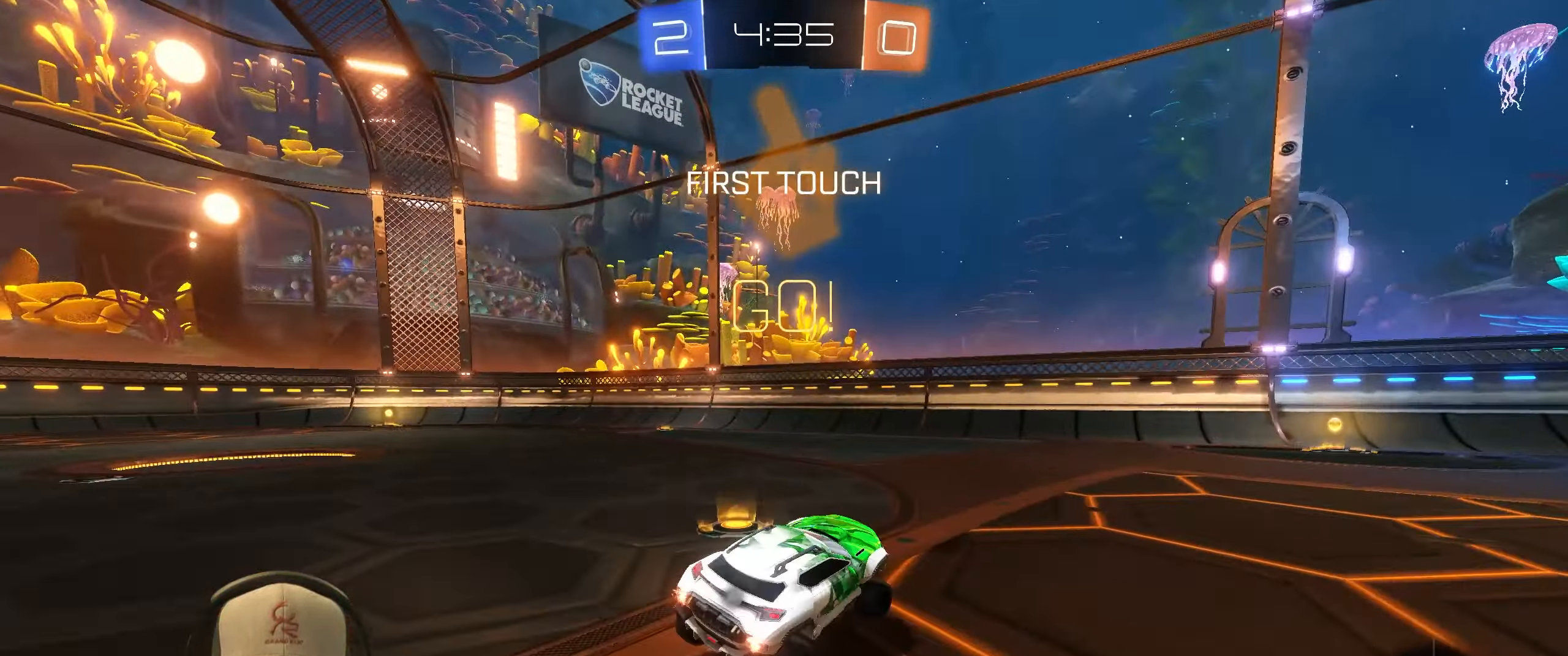
{"buttons": ["R2"], "left_stick": "up-right", "events": []}
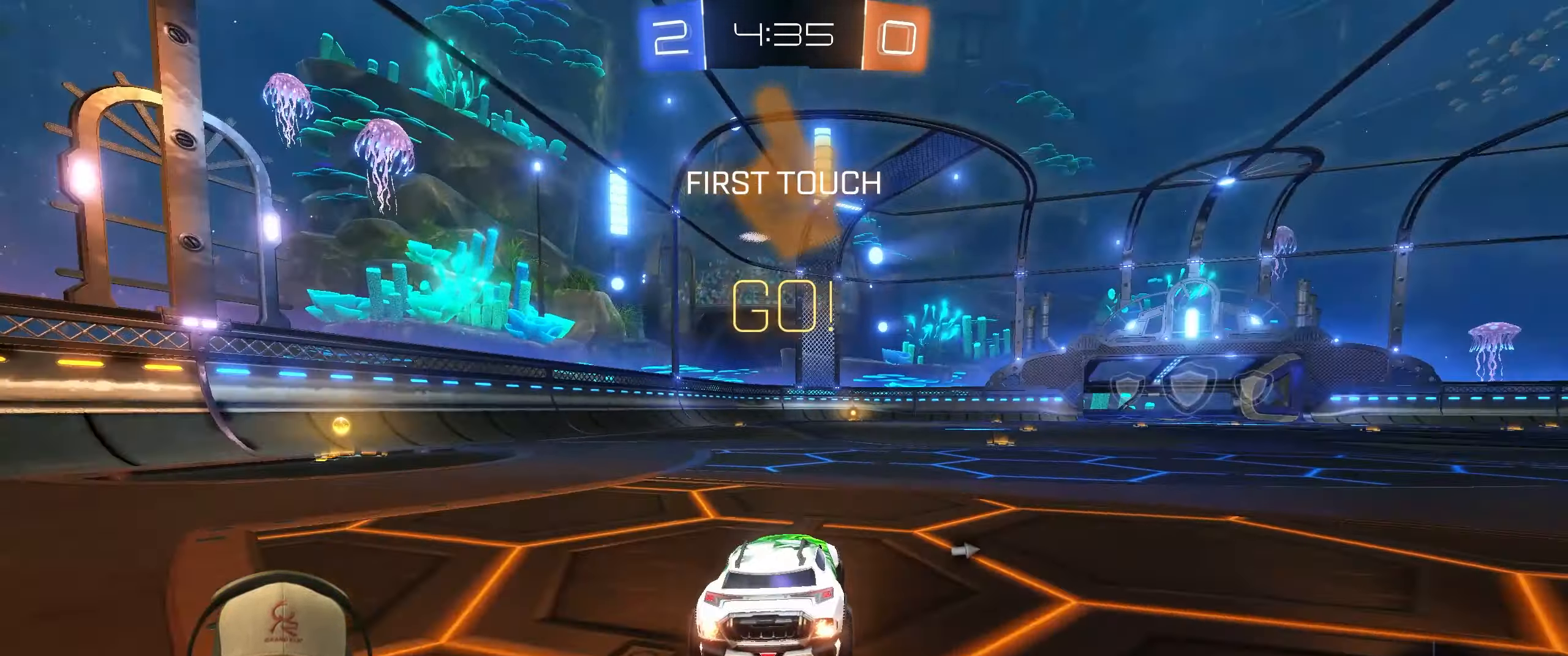
{"buttons": ["L1", "R2"], "left_stick": "right", "events": [[200, "left_stick", "up-left"], [267, "CROSS", "down"], [267, "L1", "down"], [350, "CROSS", "up"], [367, "left_stick", "up-right"], [400, "CROSS", "down"], [483, "left_stick", "right"], [500, "CROSS", "up"]]}
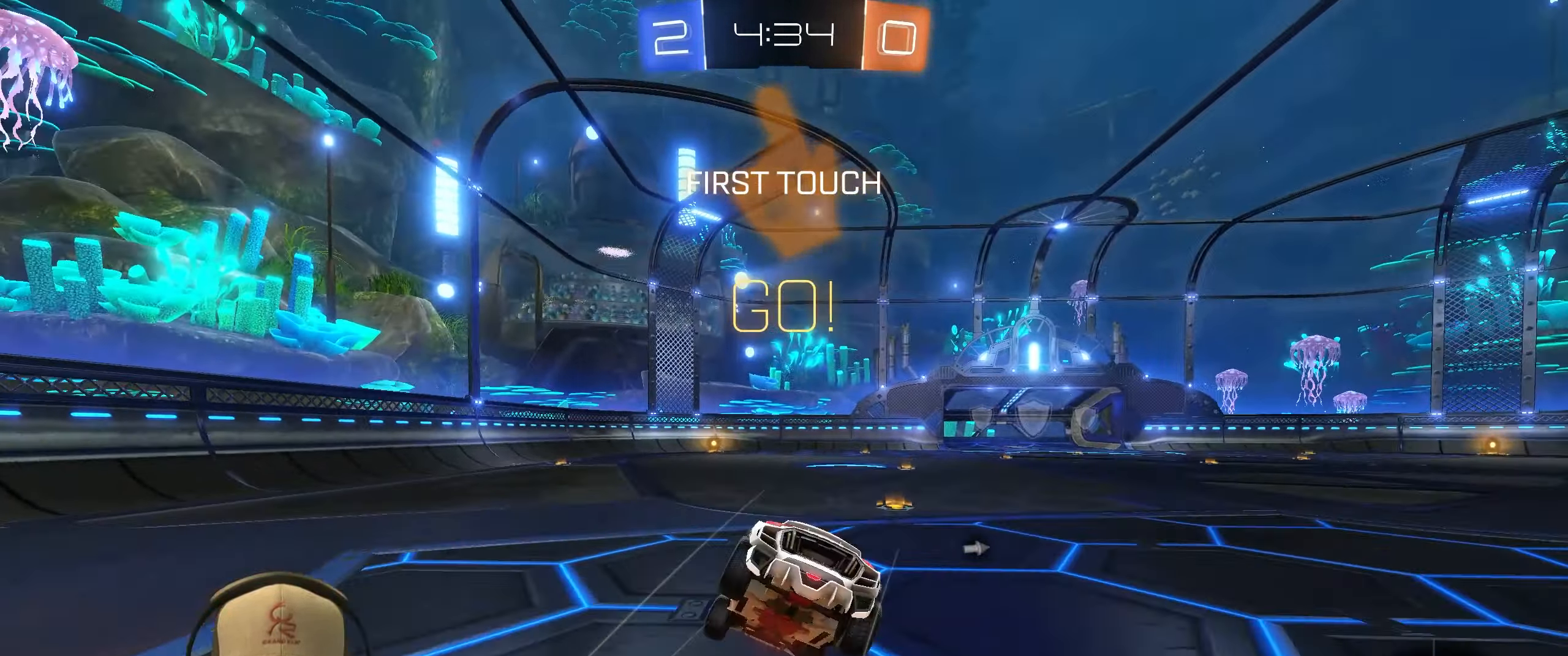
{"buttons": ["L1"], "left_stick": "up-right", "events": [[17, "left_stick", "down-right"], [117, "TRIANGLE", "down"], [167, "left_stick", "right"], [217, "TRIANGLE", "up"], [333, "R2", "up"], [350, "left_stick", "up-right"]]}
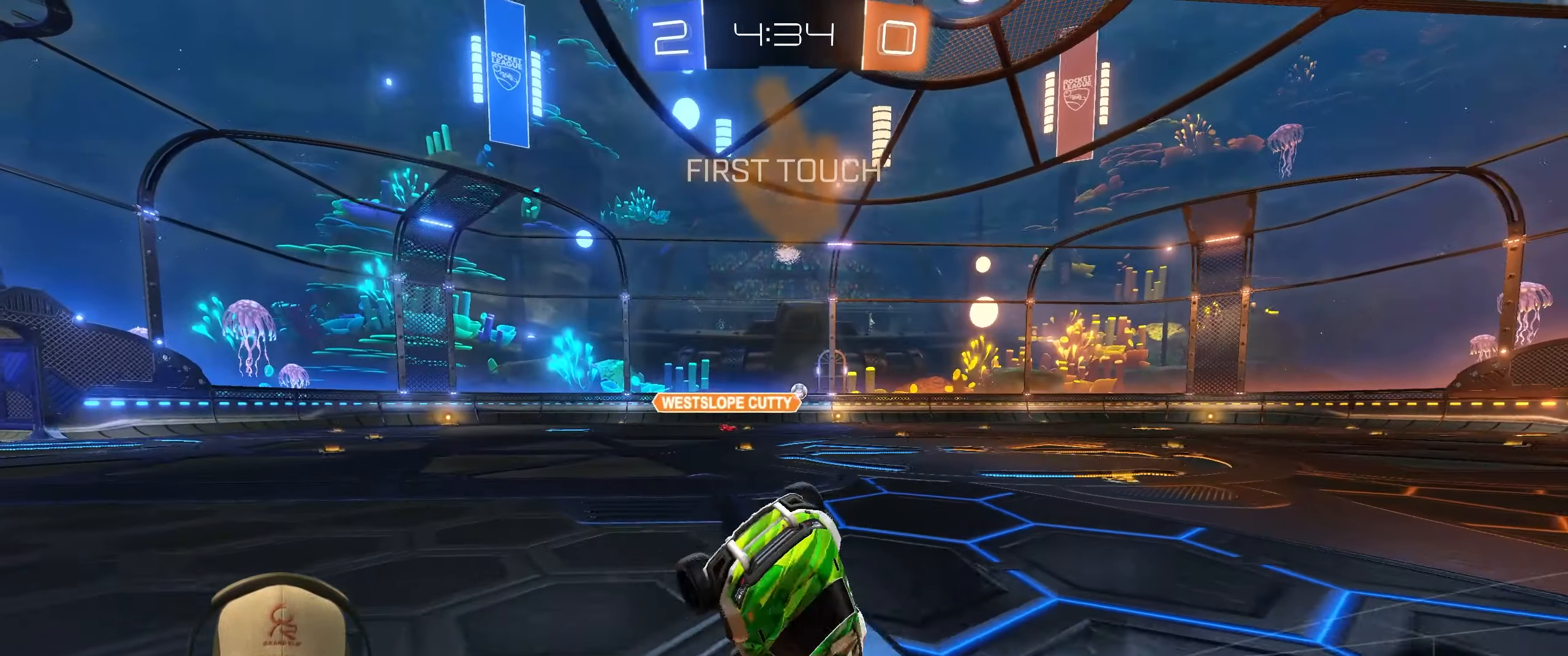
{"buttons": ["R2"], "left_stick": "up-right", "events": [[67, "L1", "up"], [133, "left_stick", "center"], [350, "R2", "down"], [350, "left_stick", "left"], [500, "left_stick", "up-right"]]}
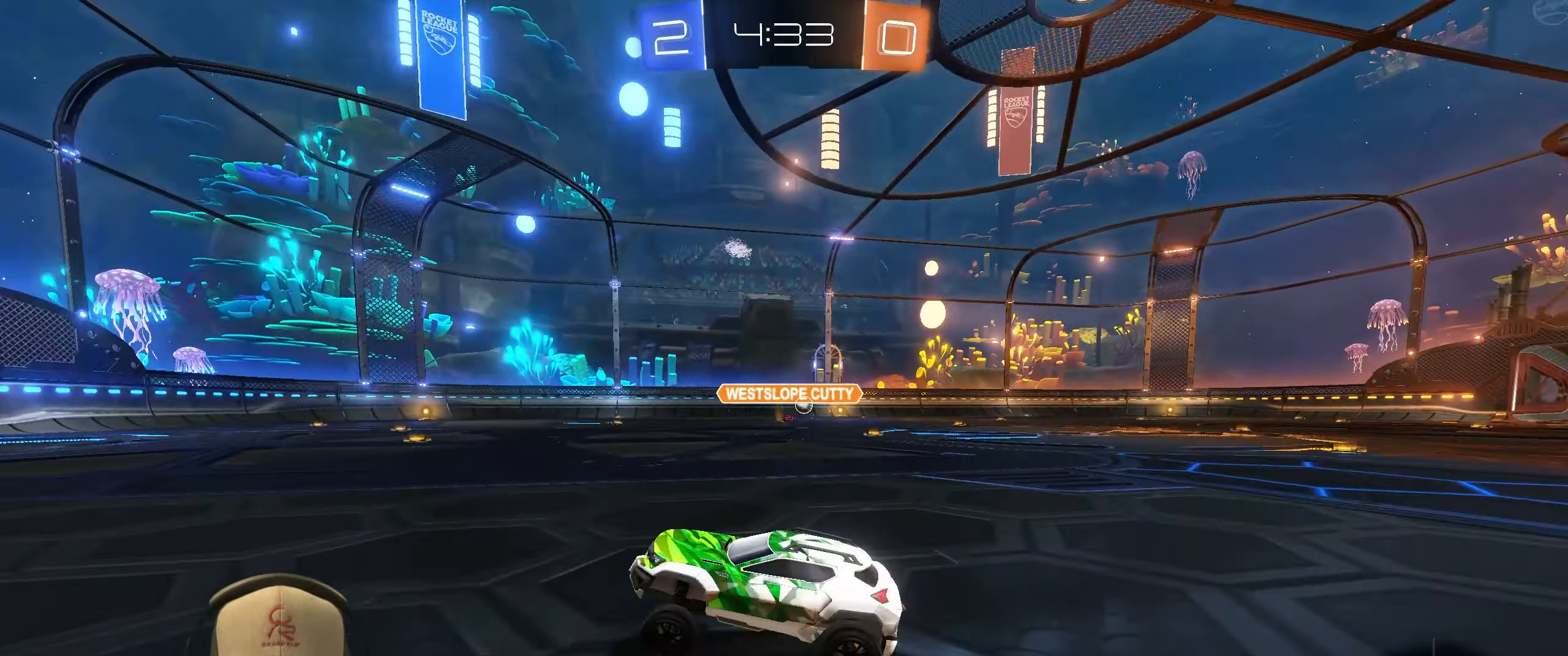
{"buttons": ["R2"], "left_stick": "up-right", "events": []}
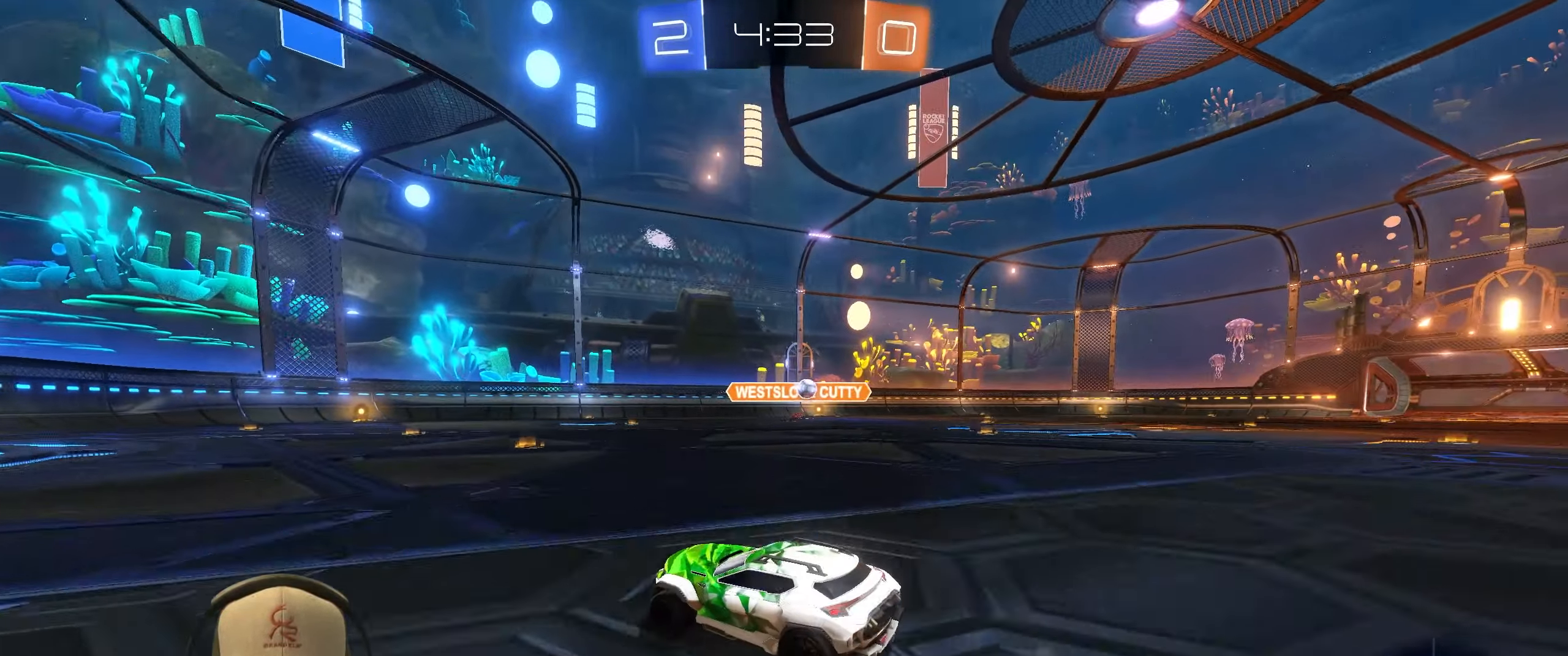
{"buttons": ["R1", "R2"], "left_stick": "up-right", "events": [[200, "R1", "down"], [283, "left_stick", "center"], [333, "left_stick", "up-right"]]}
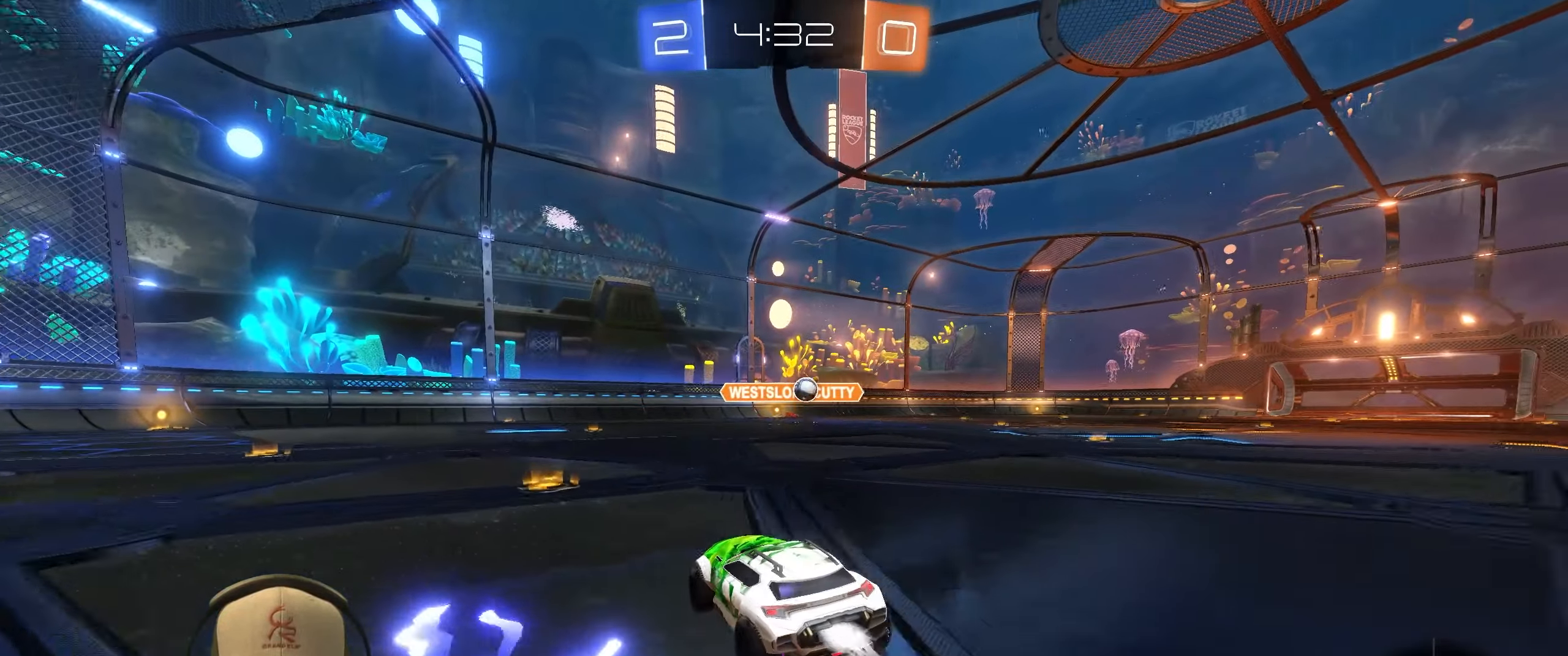
{"buttons": ["R1", "R2"], "left_stick": "right", "events": [[67, "left_stick", "center"], [217, "left_stick", "right"]]}
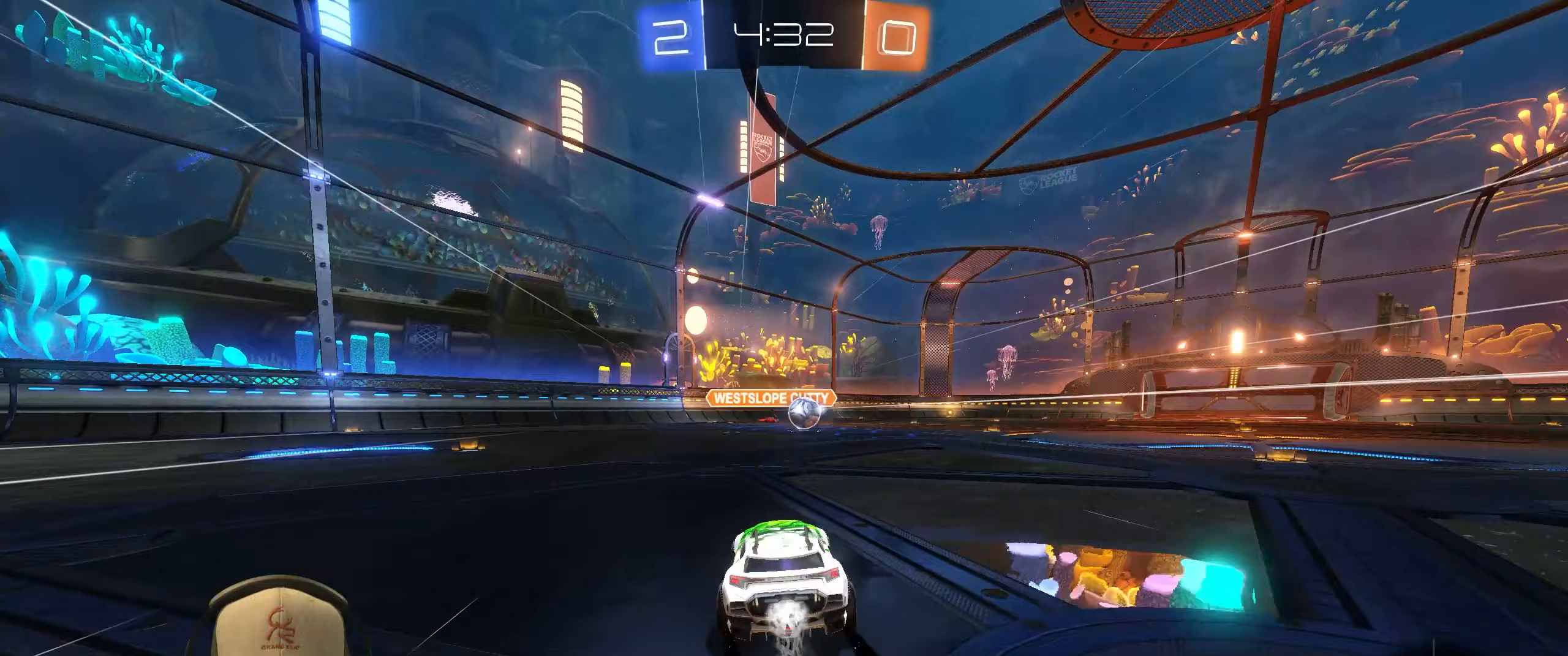
{"buttons": ["R2"], "left_stick": "center", "events": [[100, "R1", "up"], [100, "left_stick", "center"]]}
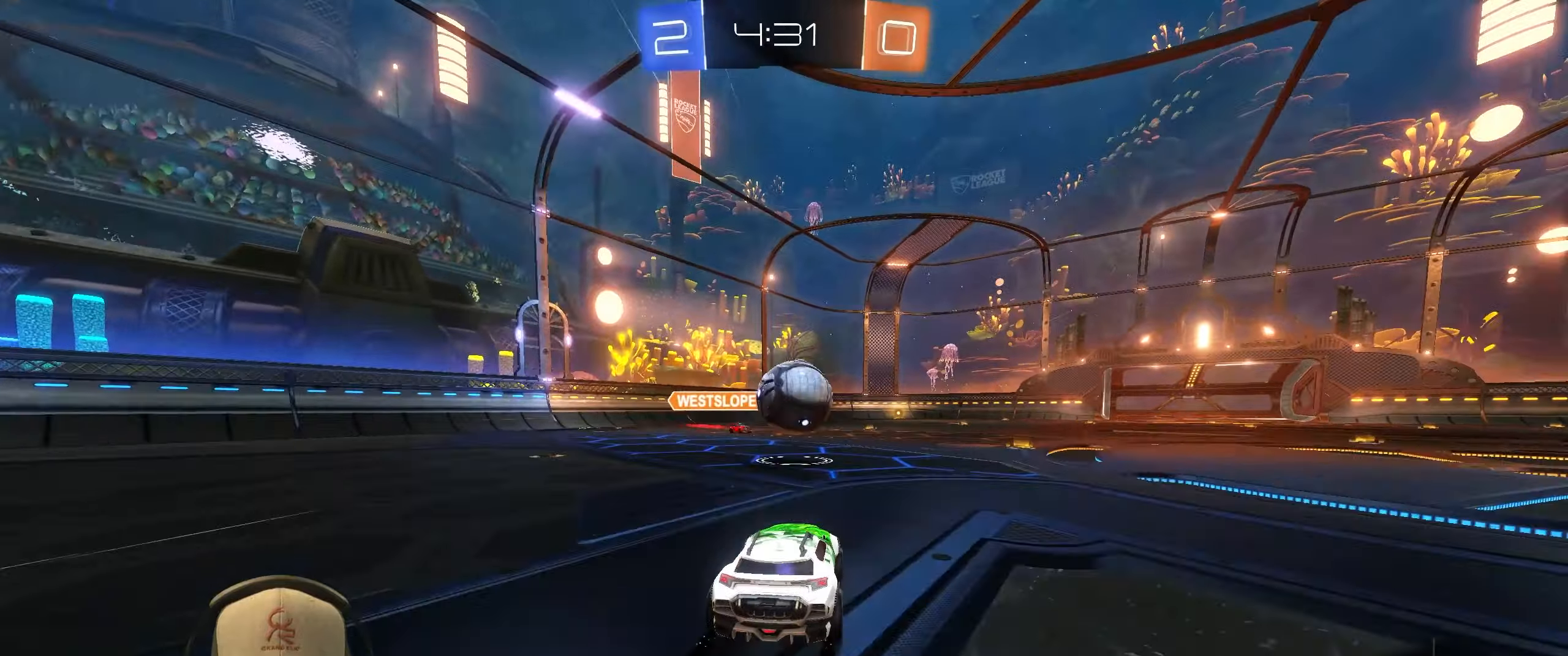
{"buttons": ["R2"], "left_stick": "up-right", "events": [[183, "left_stick", "up-right"]]}
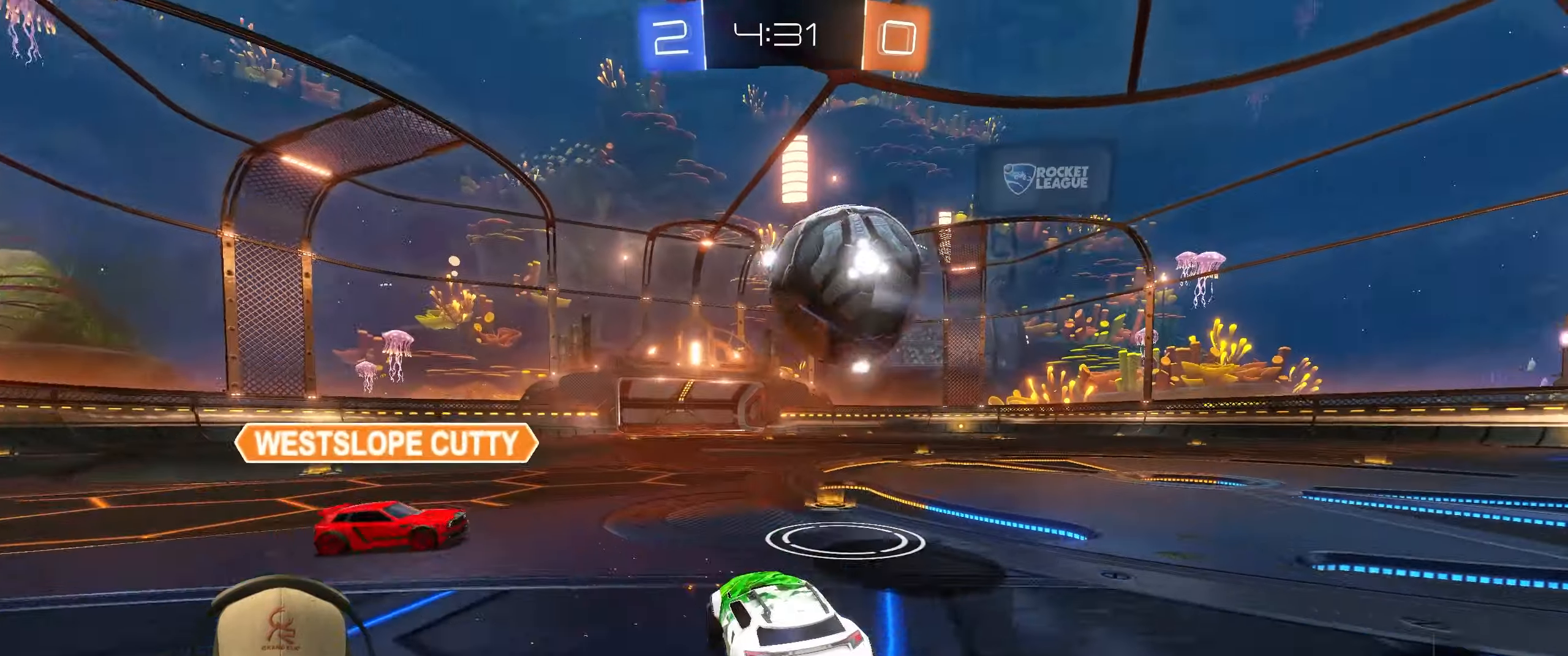
{"buttons": ["R2"], "left_stick": "left", "events": [[383, "left_stick", "center"], [500, "left_stick", "left"]]}
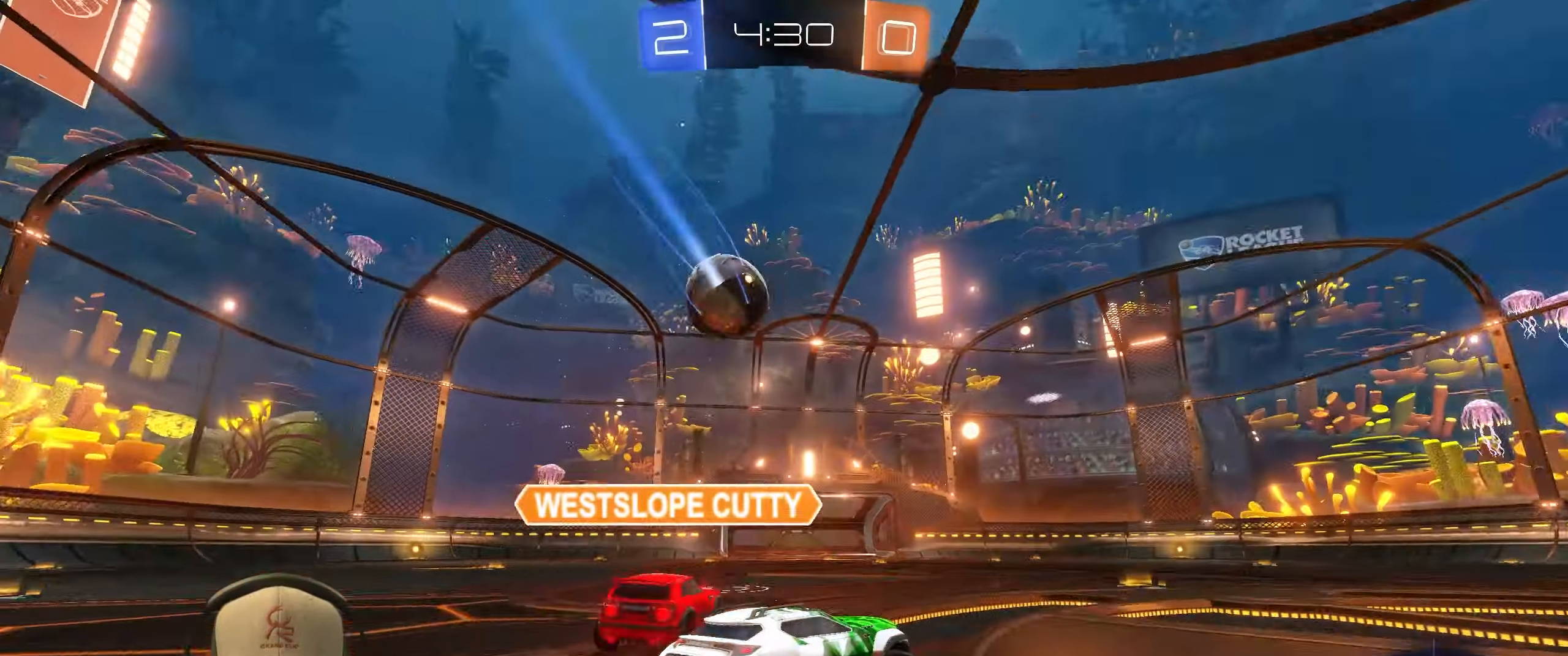
{"buttons": ["R2"], "left_stick": "center", "events": [[167, "left_stick", "center"]]}
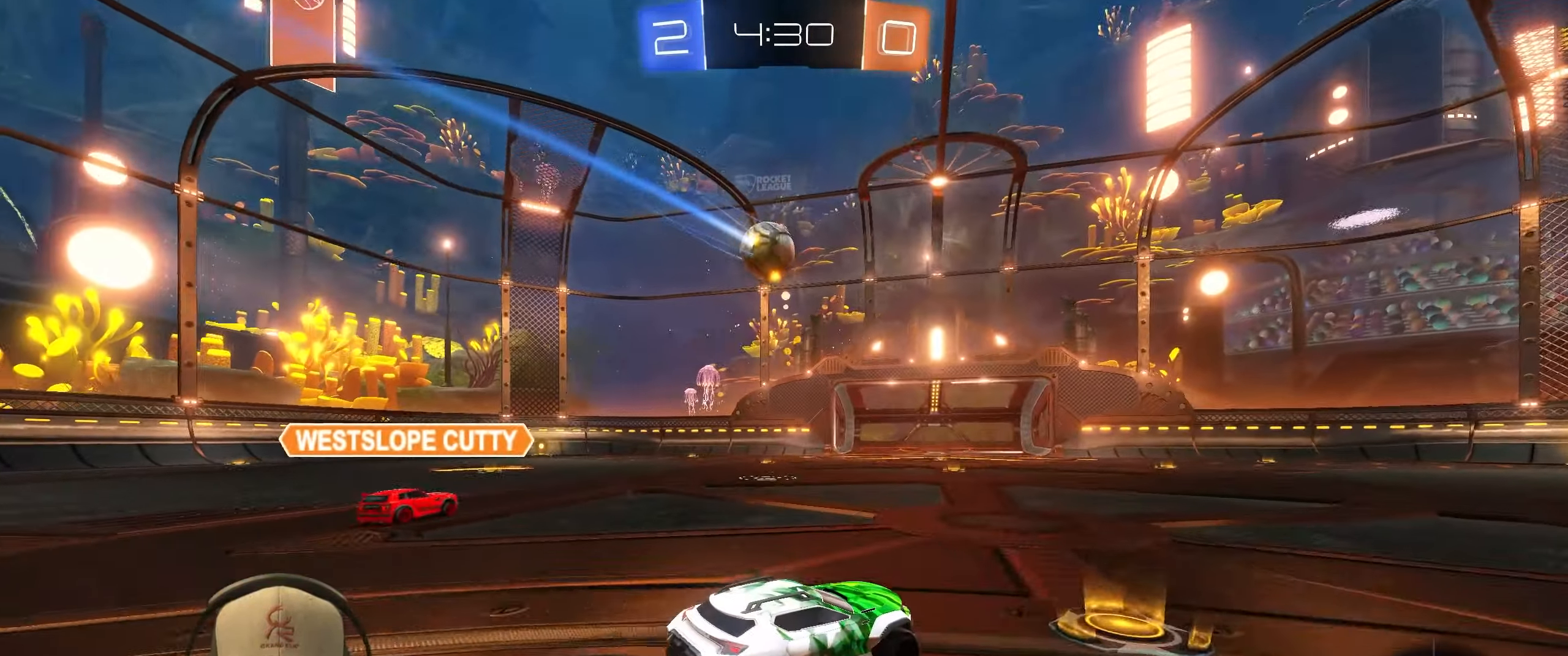
{"buttons": ["R2"], "left_stick": "center", "events": [[33, "left_stick", "left"], [333, "left_stick", "up-left"], [450, "left_stick", "center"]]}